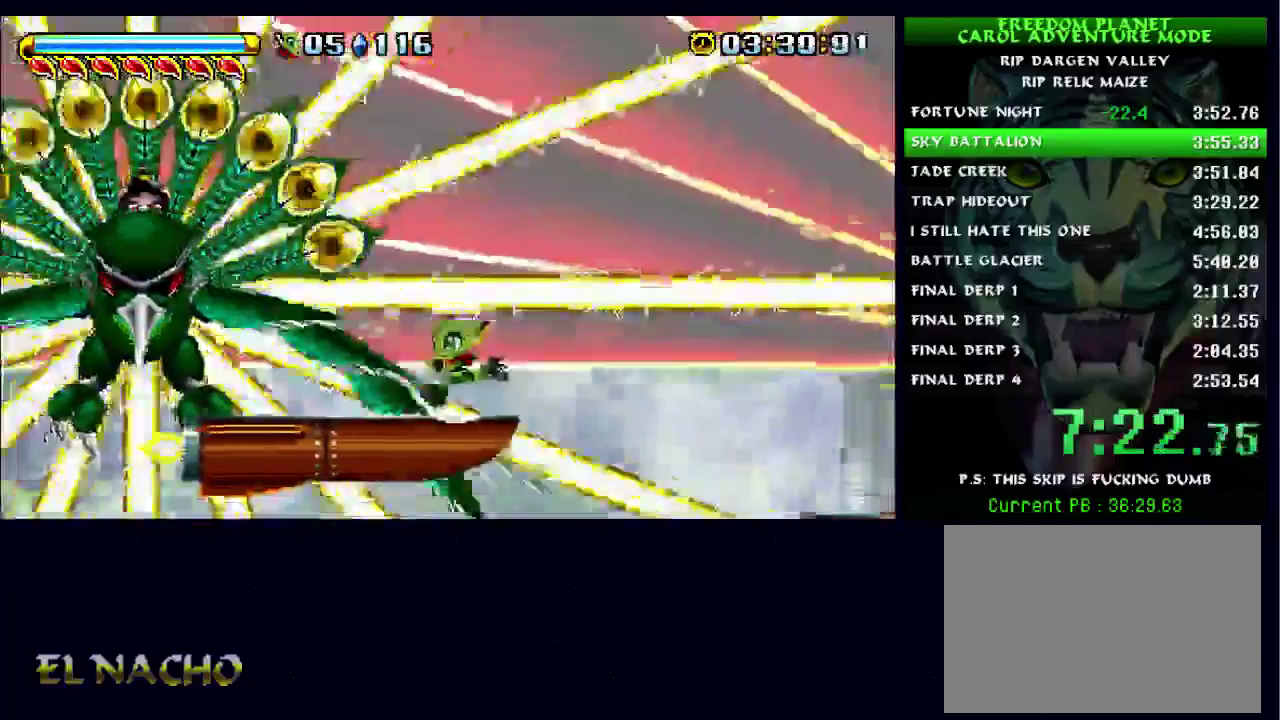
Gameplay with a controller (Xbox layout); each line is a JSON object with the inputs held at the frame after it. "events" lists button and stick changes between this image and that frame as [ms after this image, input, new state], when the widget could be followed in between. Not read: L3 R3.
{"buttons": [], "left_stick": "left", "right_stick": "center"}
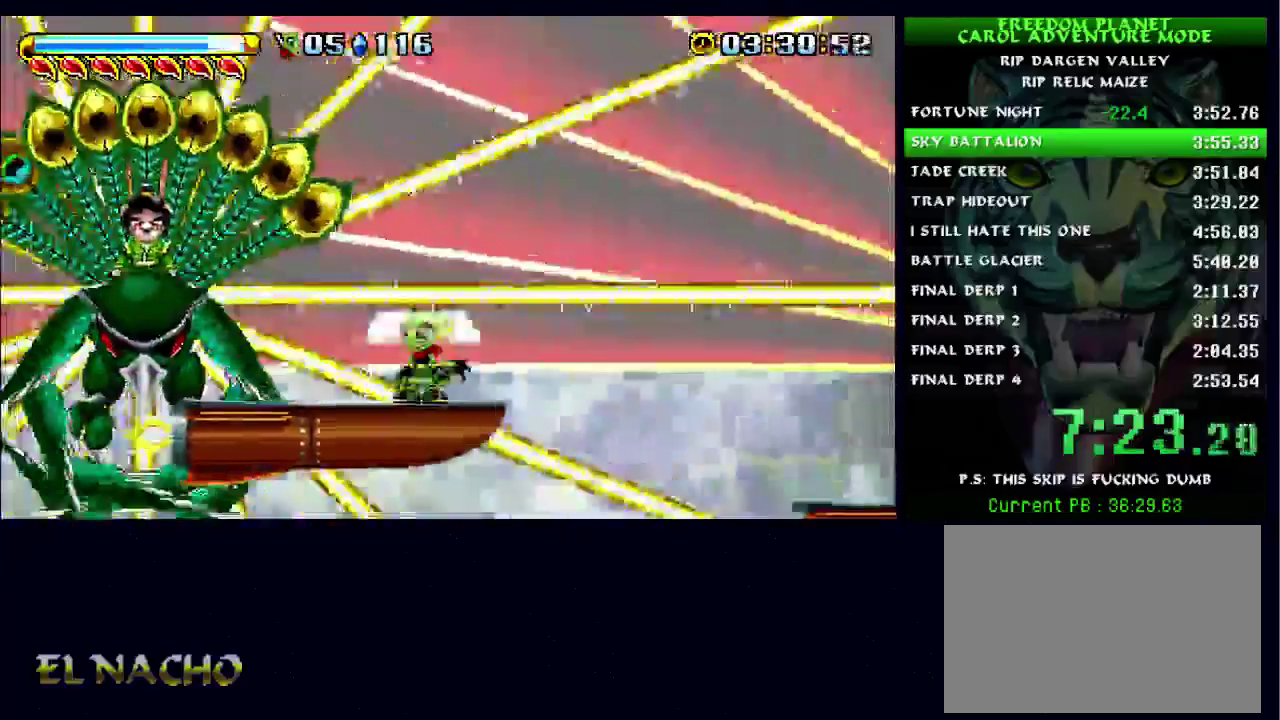
{"buttons": ["A", "B"], "left_stick": "left", "right_stick": "center"}
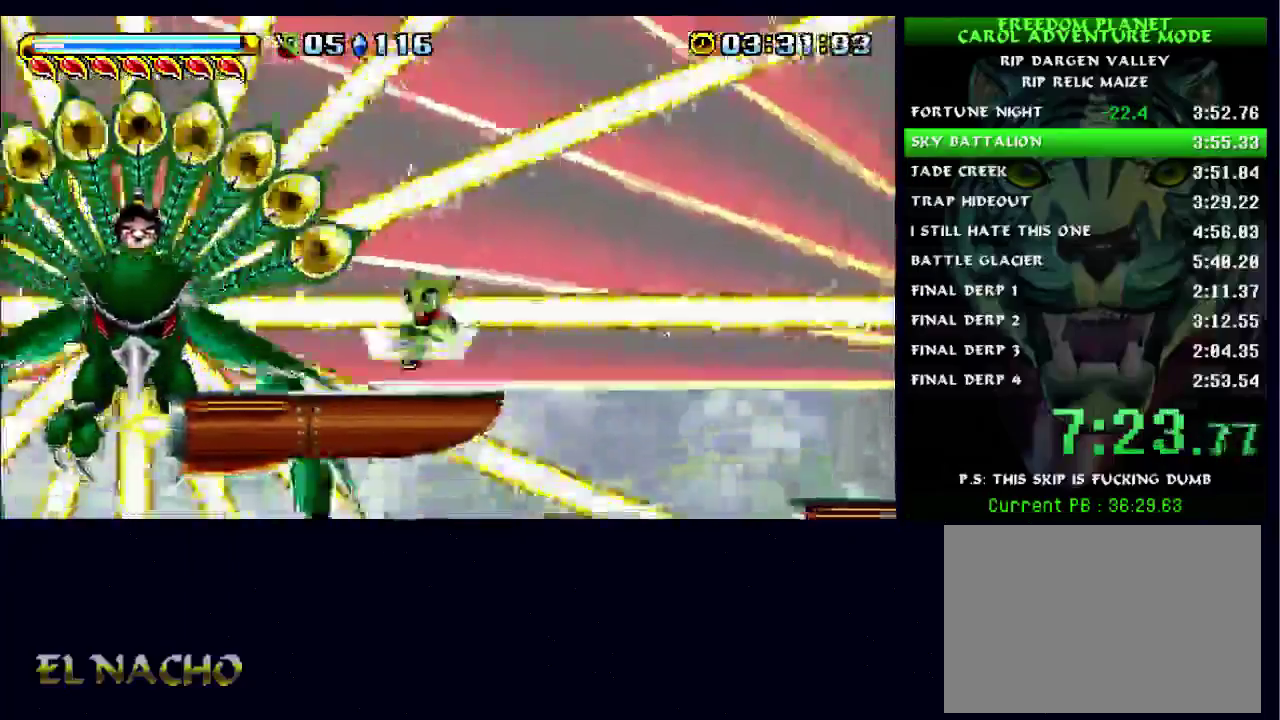
{"buttons": ["B"], "left_stick": "center", "right_stick": "center"}
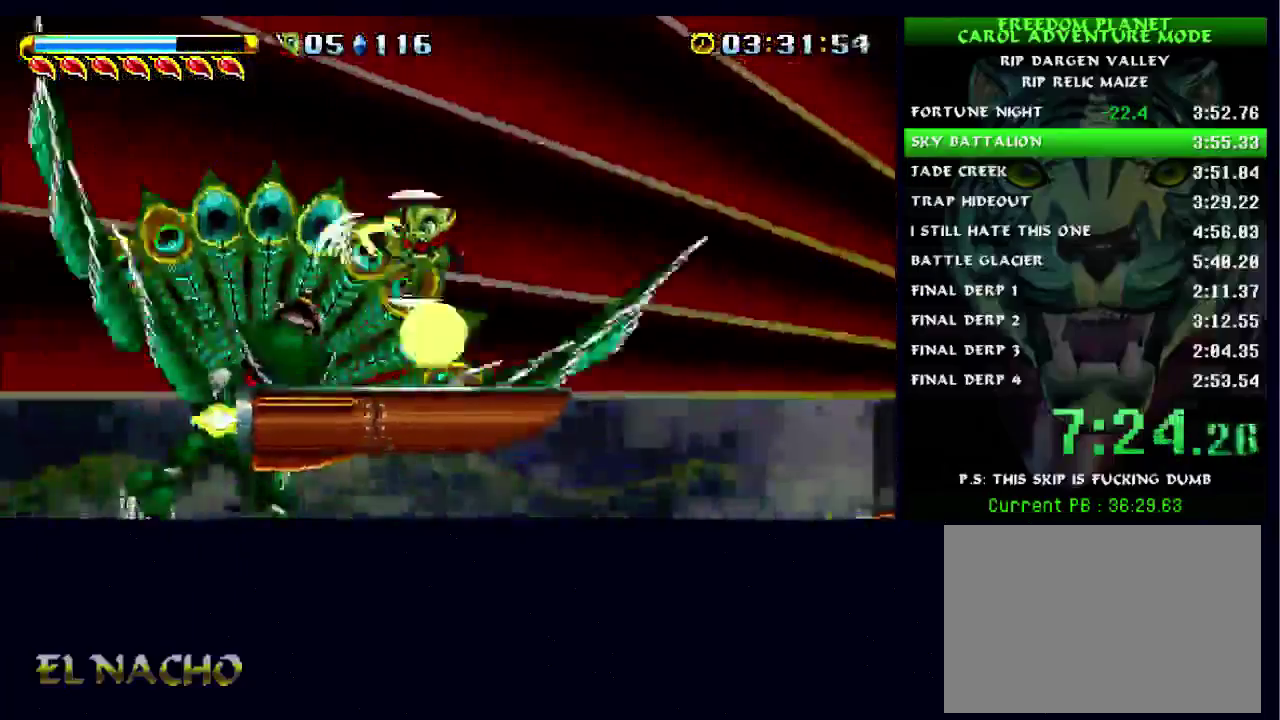
{"buttons": [], "left_stick": "right", "right_stick": "center", "events": [[333, "left_stick", "right"], [400, "B", "up"]]}
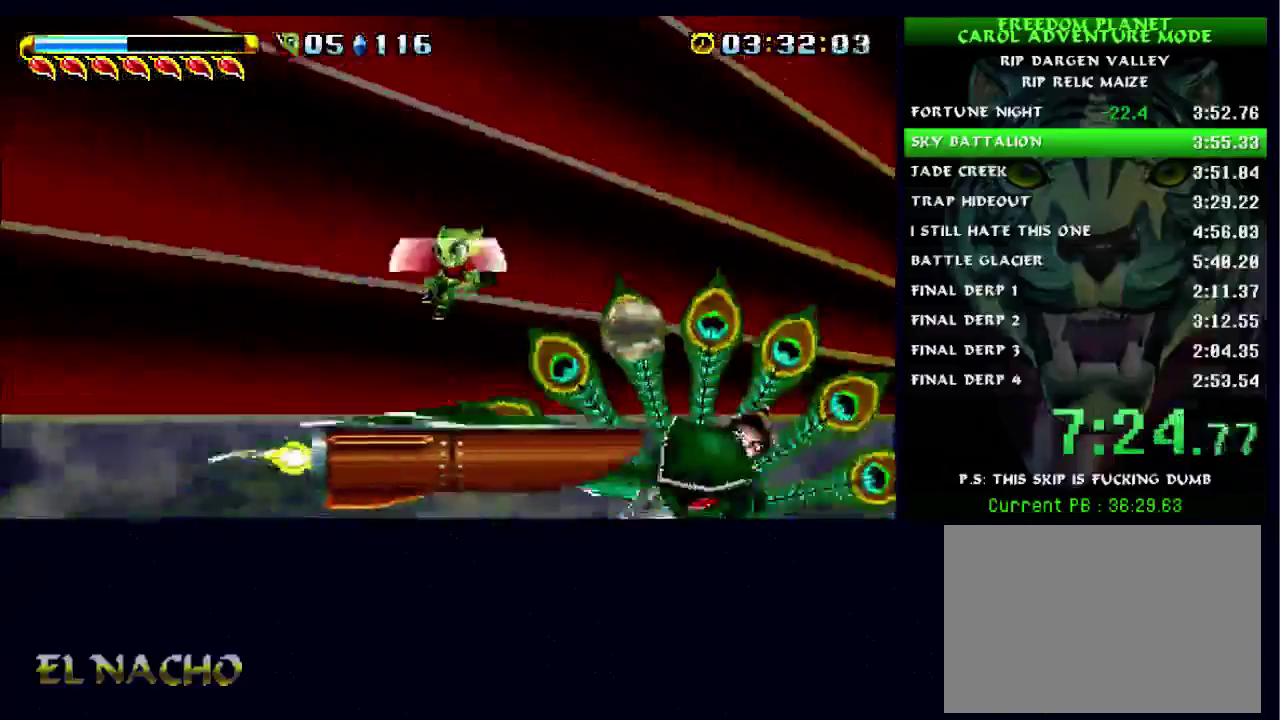
{"buttons": [], "left_stick": "right", "right_stick": "center", "events": [[300, "X", "down"], [300, "left_stick", "down-right"], [400, "X", "up"], [433, "left_stick", "right"]]}
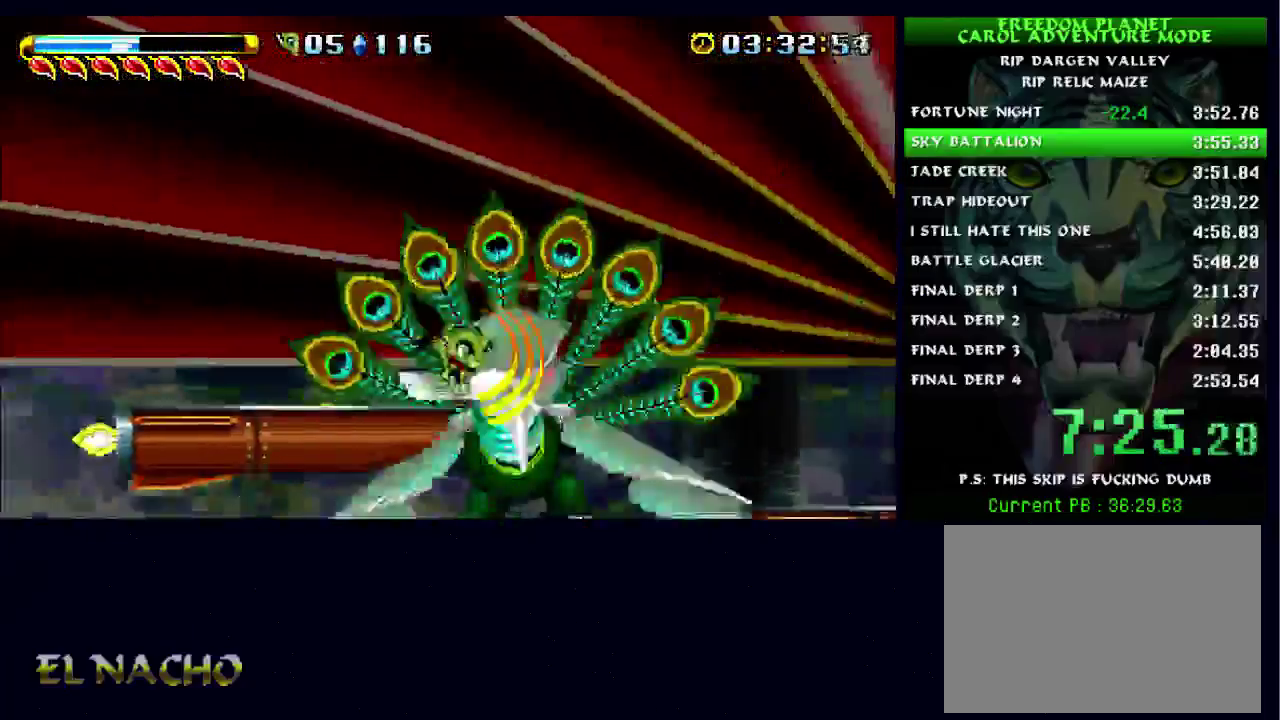
{"buttons": [], "left_stick": "left", "right_stick": "center", "events": [[33, "left_stick", "center"], [267, "A", "down"], [267, "left_stick", "up-left"], [333, "left_stick", "left"], [367, "A", "up"]]}
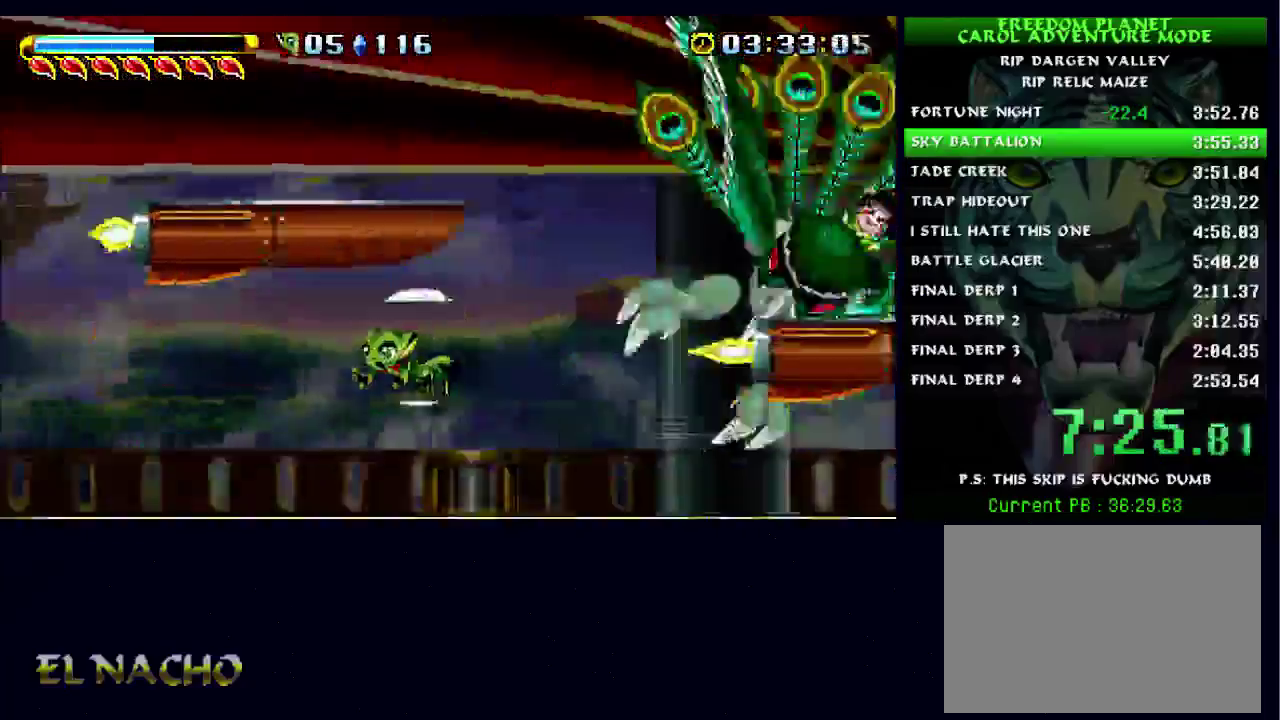
{"buttons": ["A"], "left_stick": "center", "right_stick": "center", "events": [[167, "left_stick", "center"], [467, "A", "down"]]}
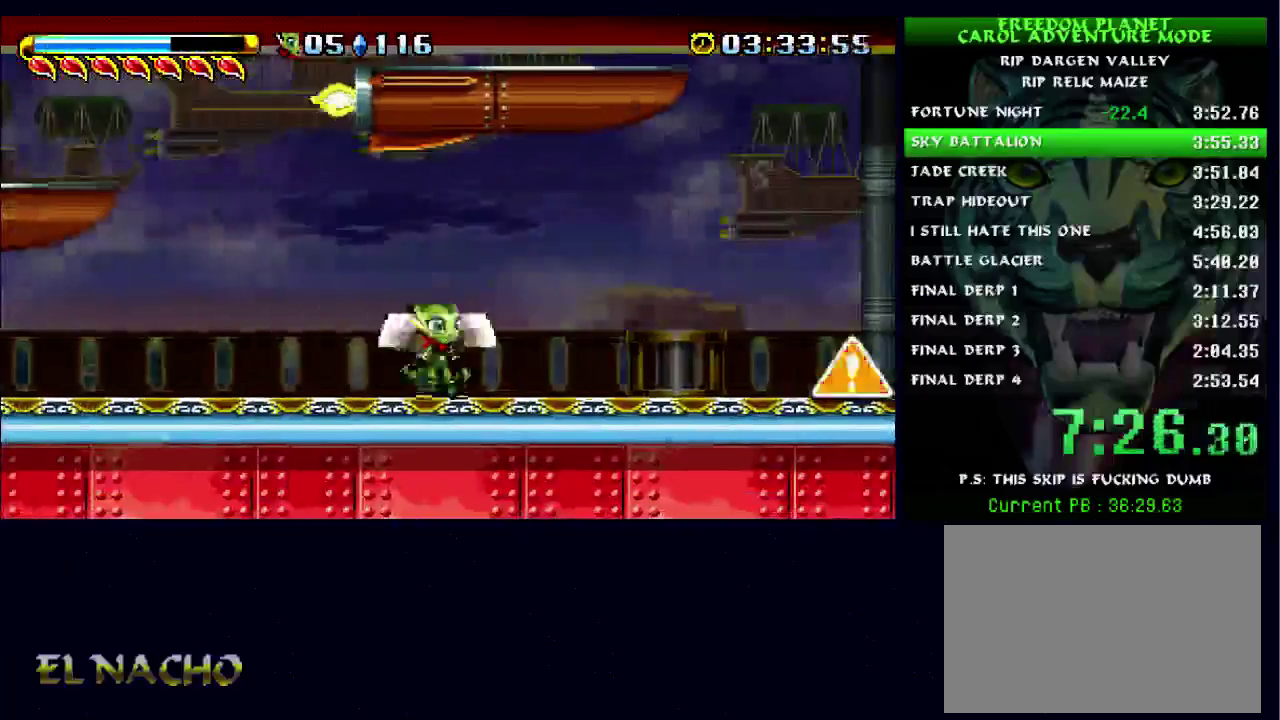
{"buttons": [], "left_stick": "right", "right_stick": "center", "events": [[133, "left_stick", "right"], [200, "A", "up"], [267, "A", "down"], [433, "A", "up"]]}
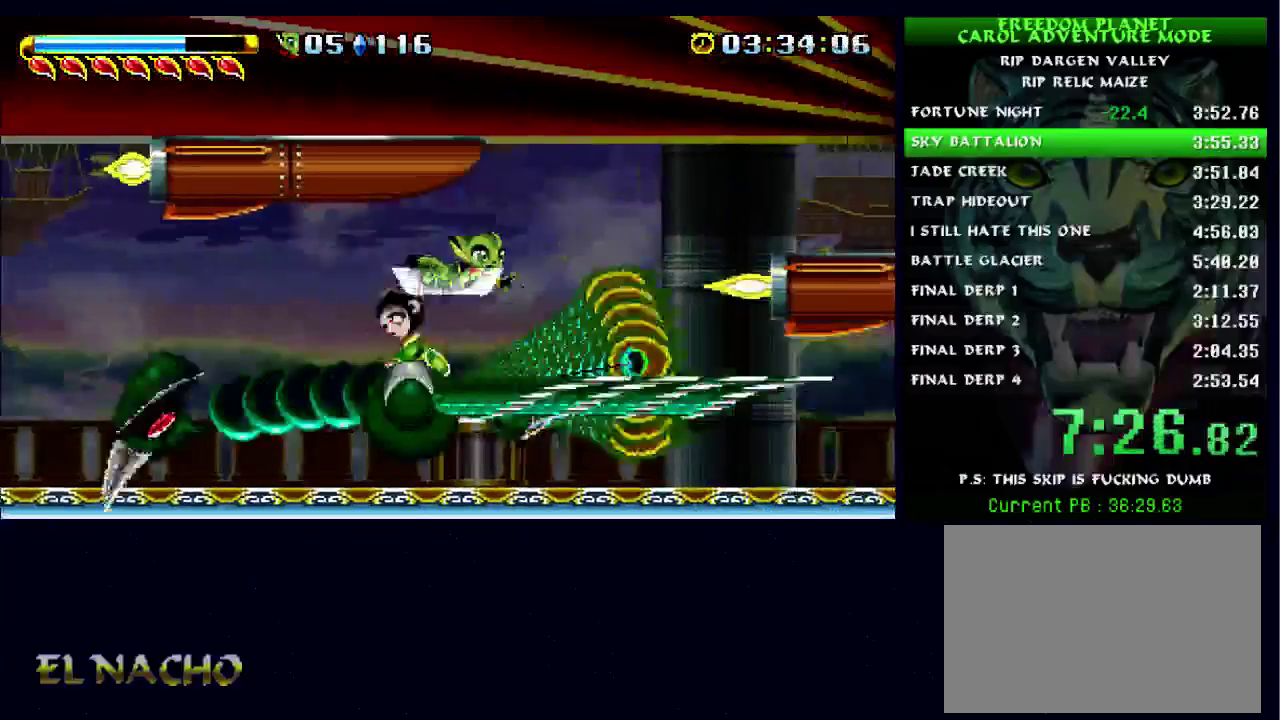
{"buttons": [], "left_stick": "center", "right_stick": "center", "events": [[67, "left_stick", "up-left"], [133, "left_stick", "left"], [333, "left_stick", "up-left"], [400, "left_stick", "center"]]}
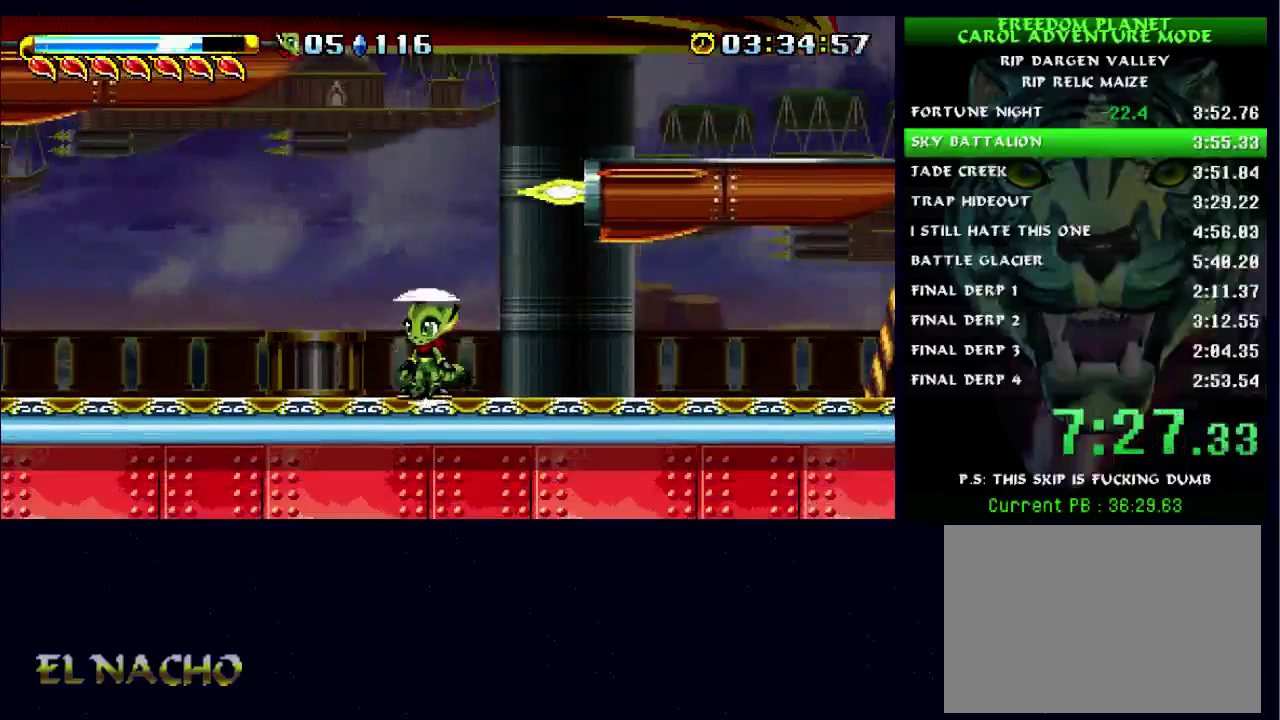
{"buttons": [], "left_stick": "center", "right_stick": "center", "events": []}
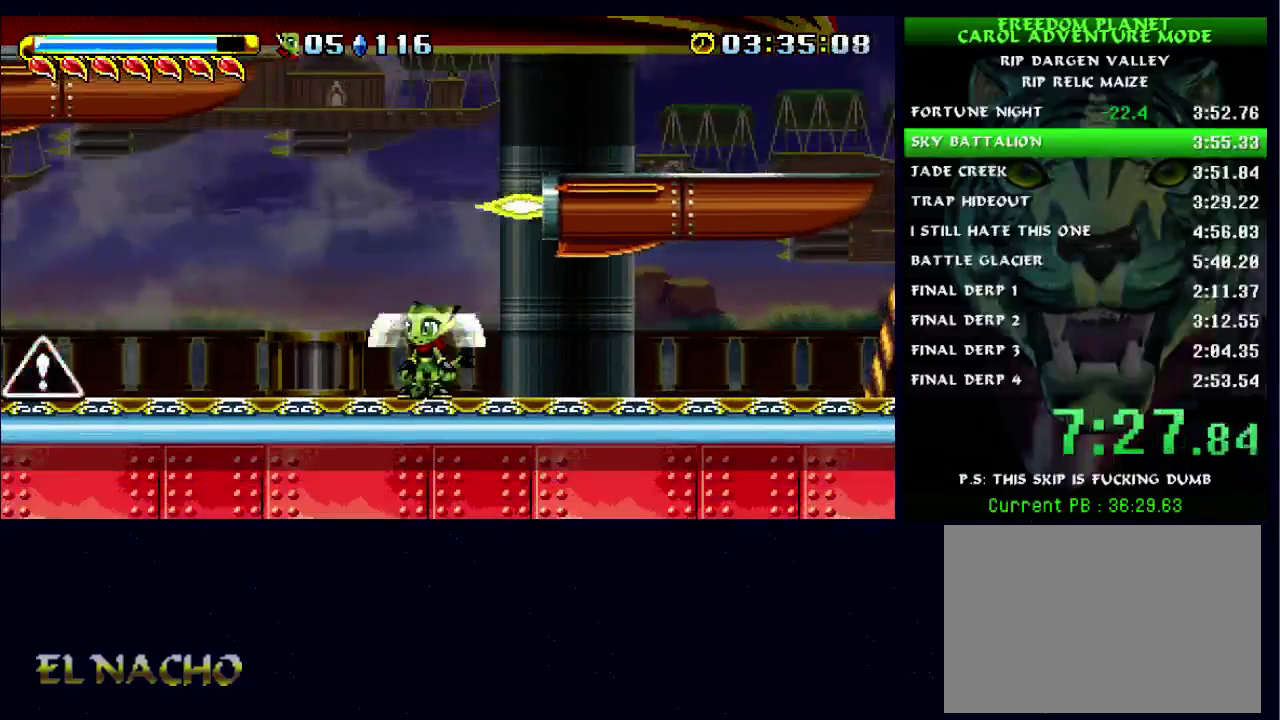
{"buttons": ["A"], "left_stick": "left", "right_stick": "center", "events": [[333, "A", "down"], [433, "left_stick", "left"]]}
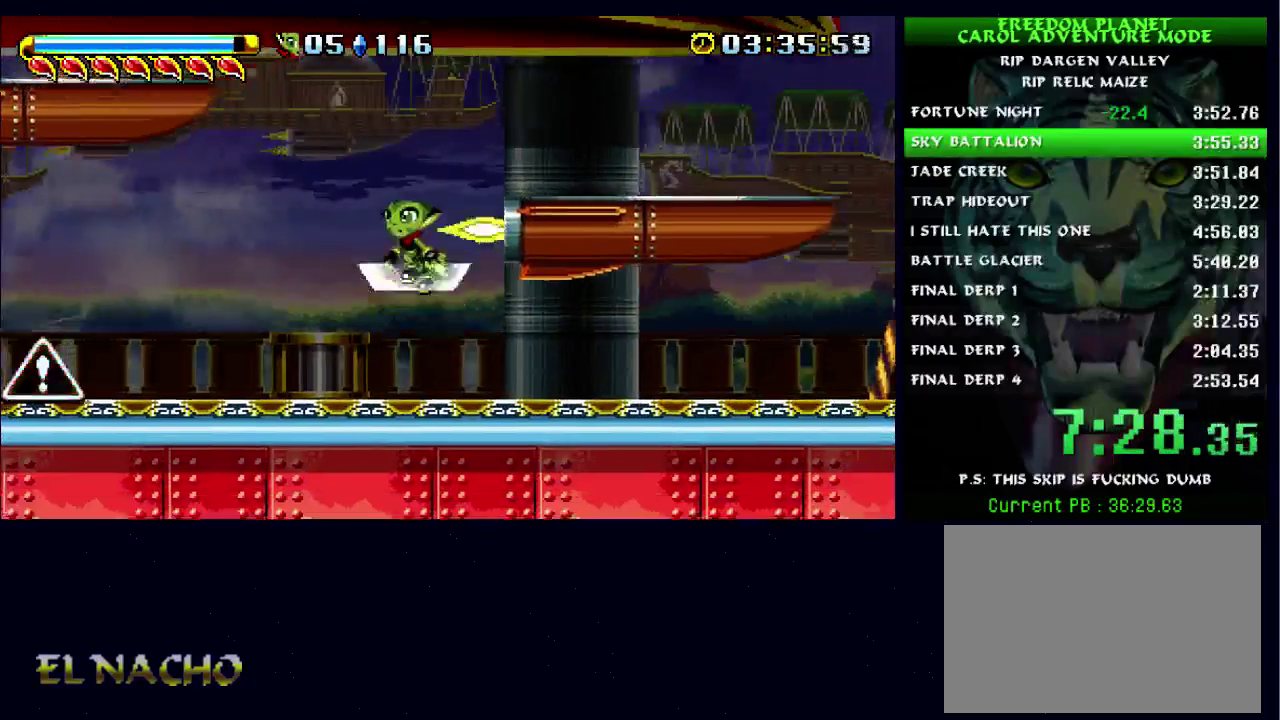
{"buttons": [], "left_stick": "up-right", "right_stick": "center", "events": [[67, "A", "up"], [133, "A", "down"], [200, "A", "up"], [467, "left_stick", "up-right"]]}
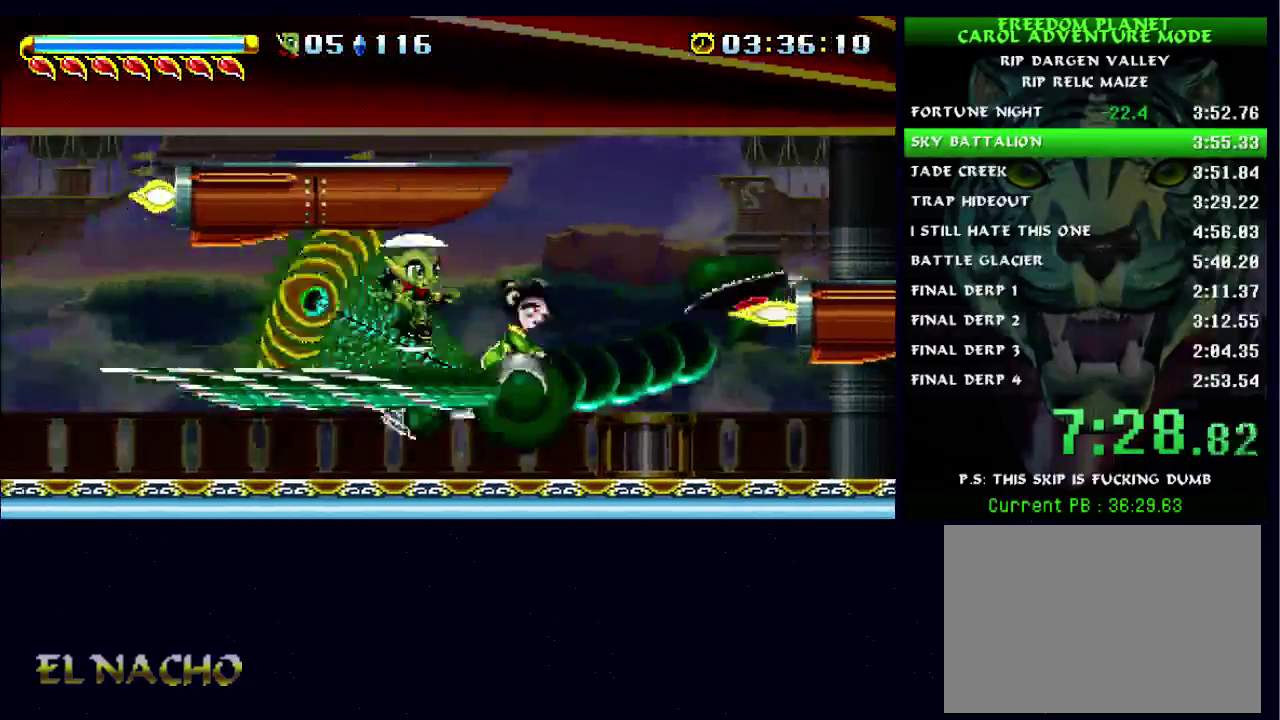
{"buttons": [], "left_stick": "center", "right_stick": "center", "events": [[100, "left_stick", "center"]]}
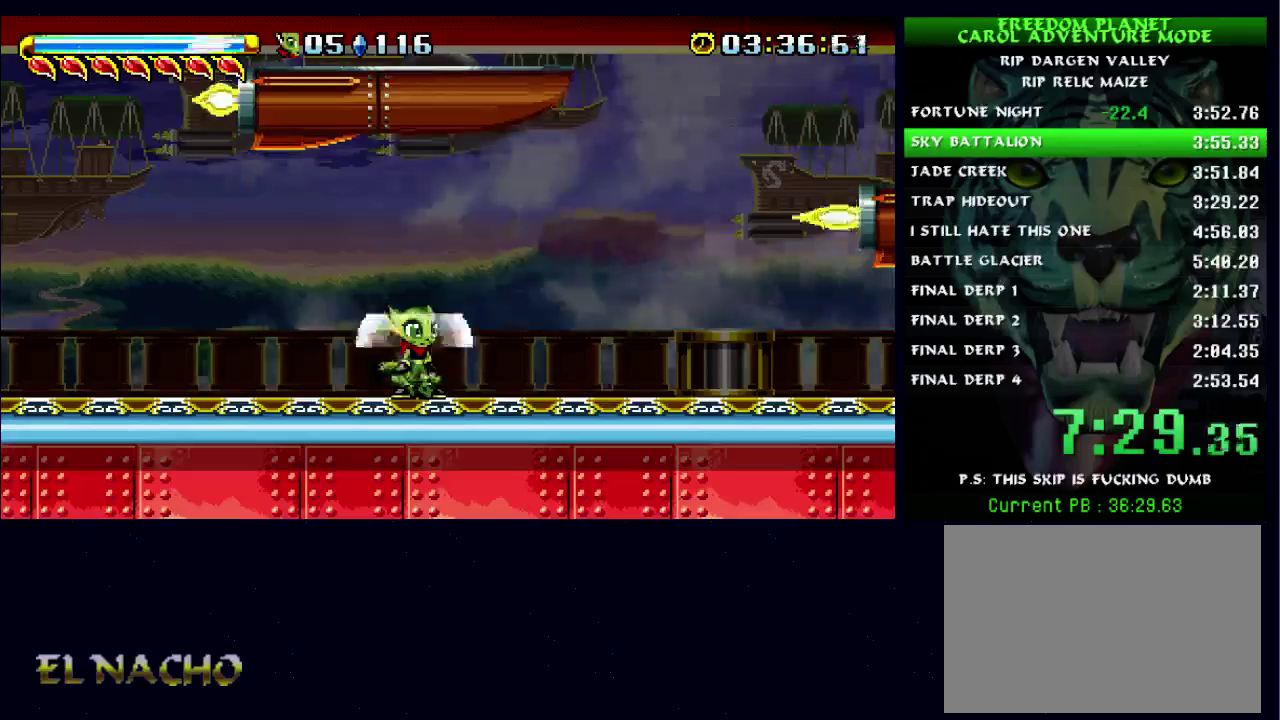
{"buttons": [], "left_stick": "center", "right_stick": "center", "events": []}
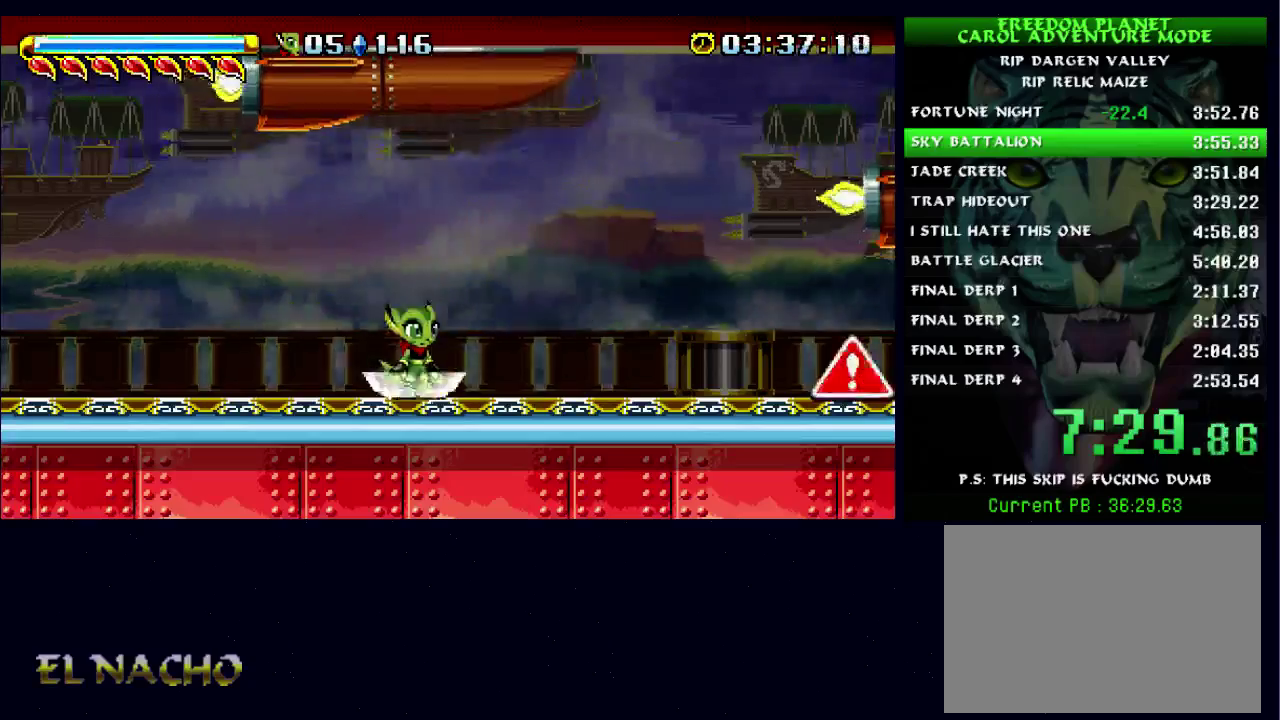
{"buttons": ["A"], "left_stick": "right", "right_stick": "center", "events": [[233, "A", "down"], [233, "left_stick", "right"]]}
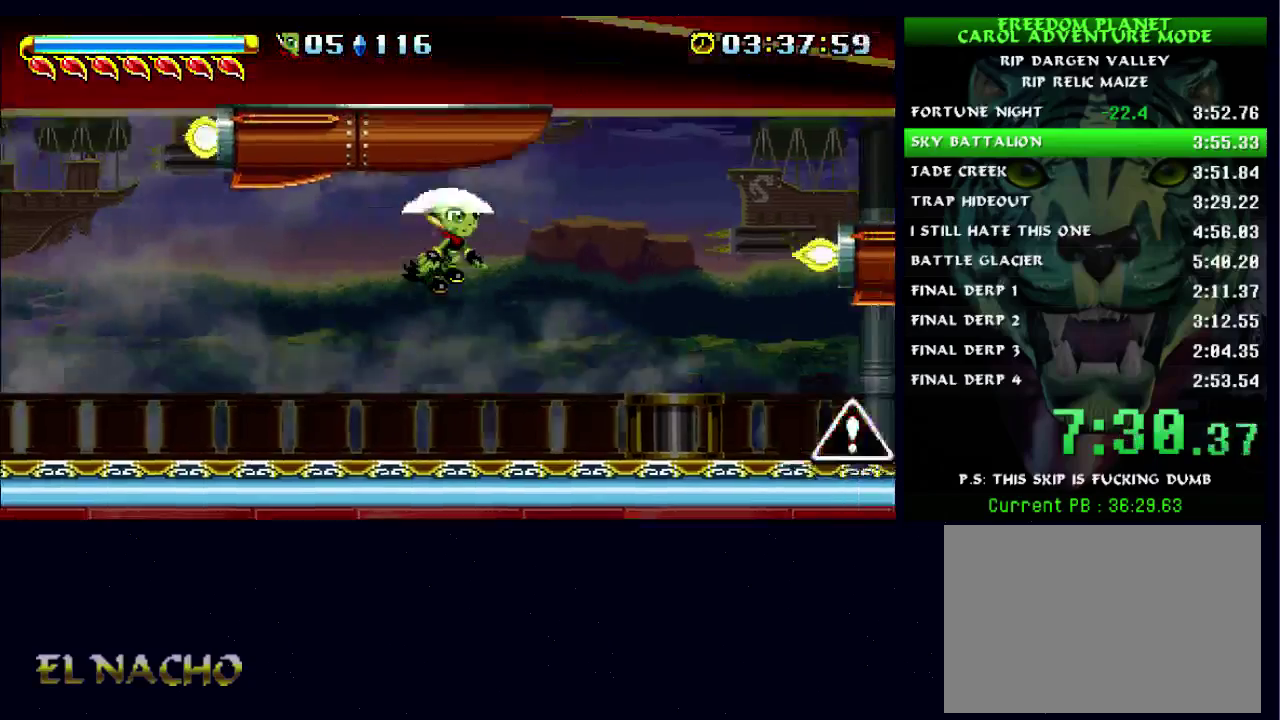
{"buttons": [], "left_stick": "left", "right_stick": "center", "events": [[200, "A", "up"], [333, "left_stick", "center"], [400, "left_stick", "left"]]}
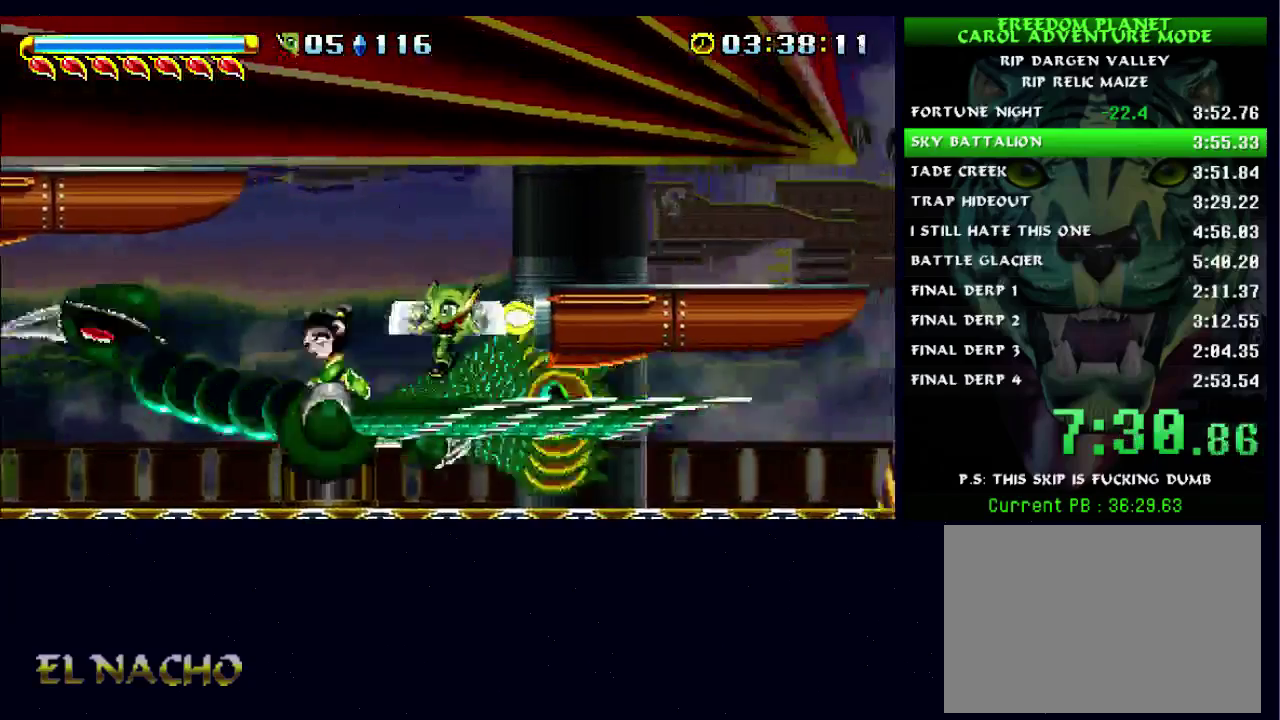
{"buttons": [], "left_stick": "left", "right_stick": "center", "events": []}
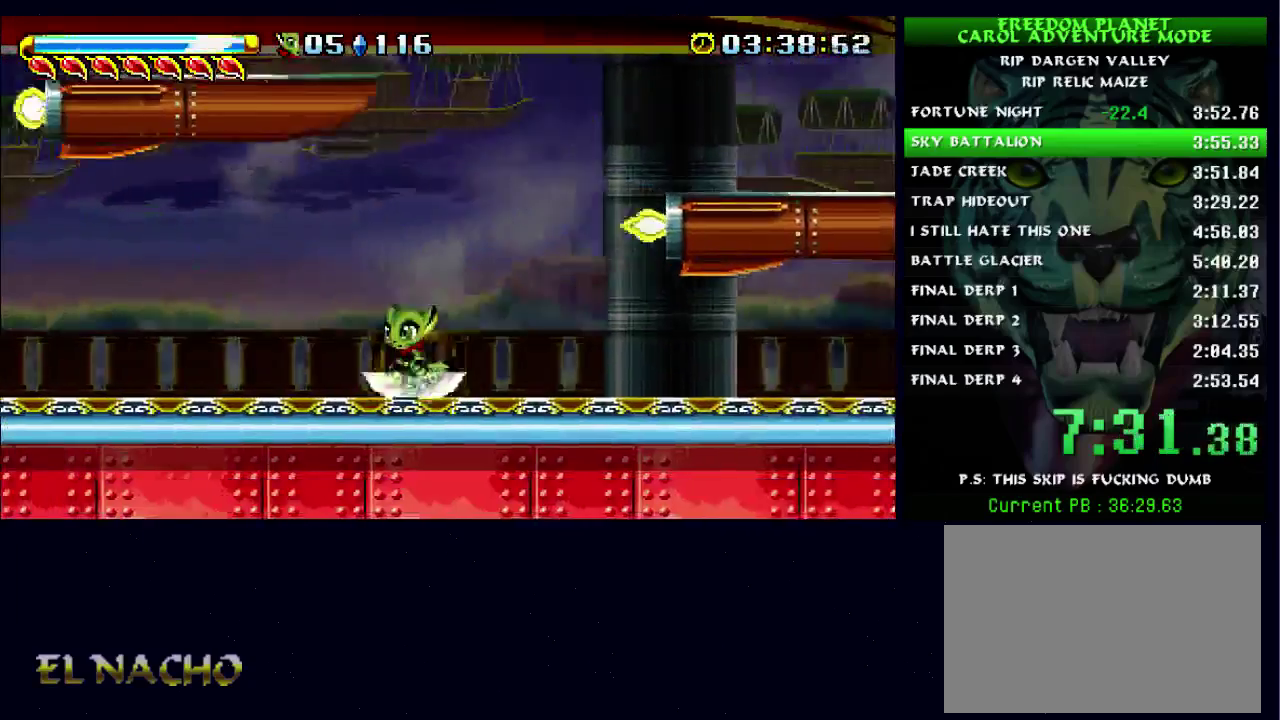
{"buttons": [], "left_stick": "left", "right_stick": "center", "events": []}
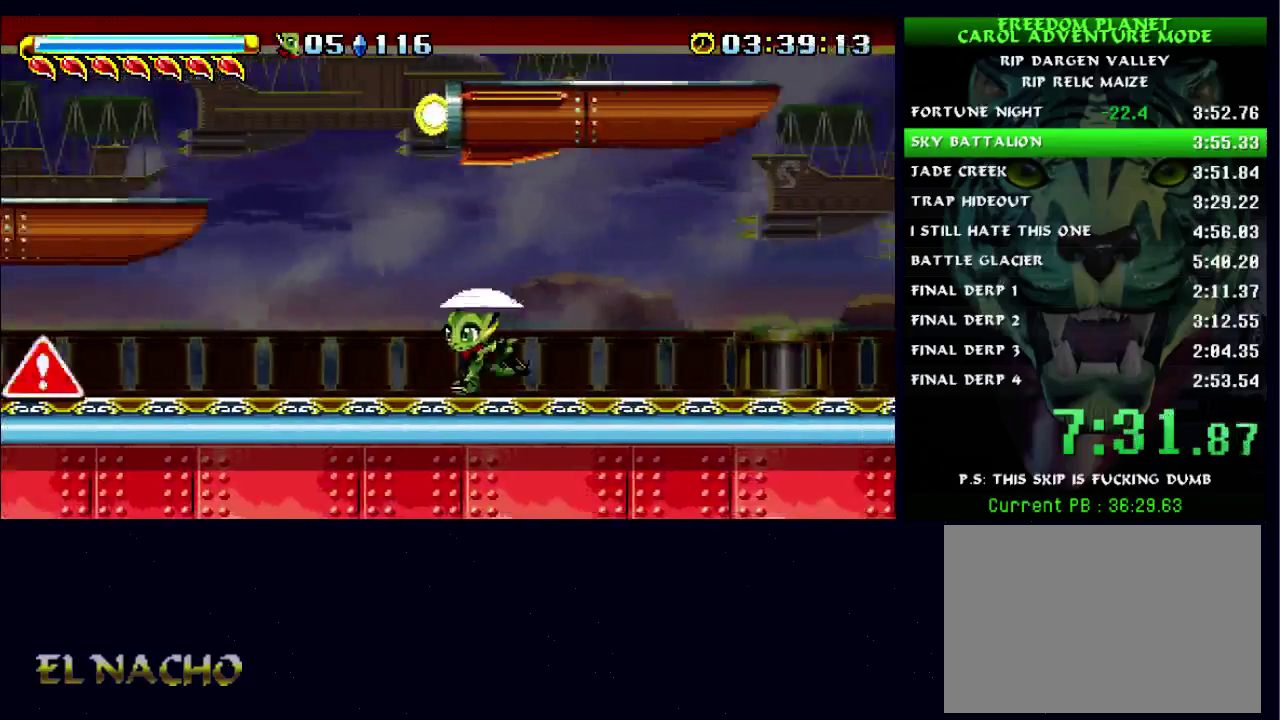
{"buttons": [], "left_stick": "left", "right_stick": "center", "events": [[67, "A", "down"], [467, "A", "up"]]}
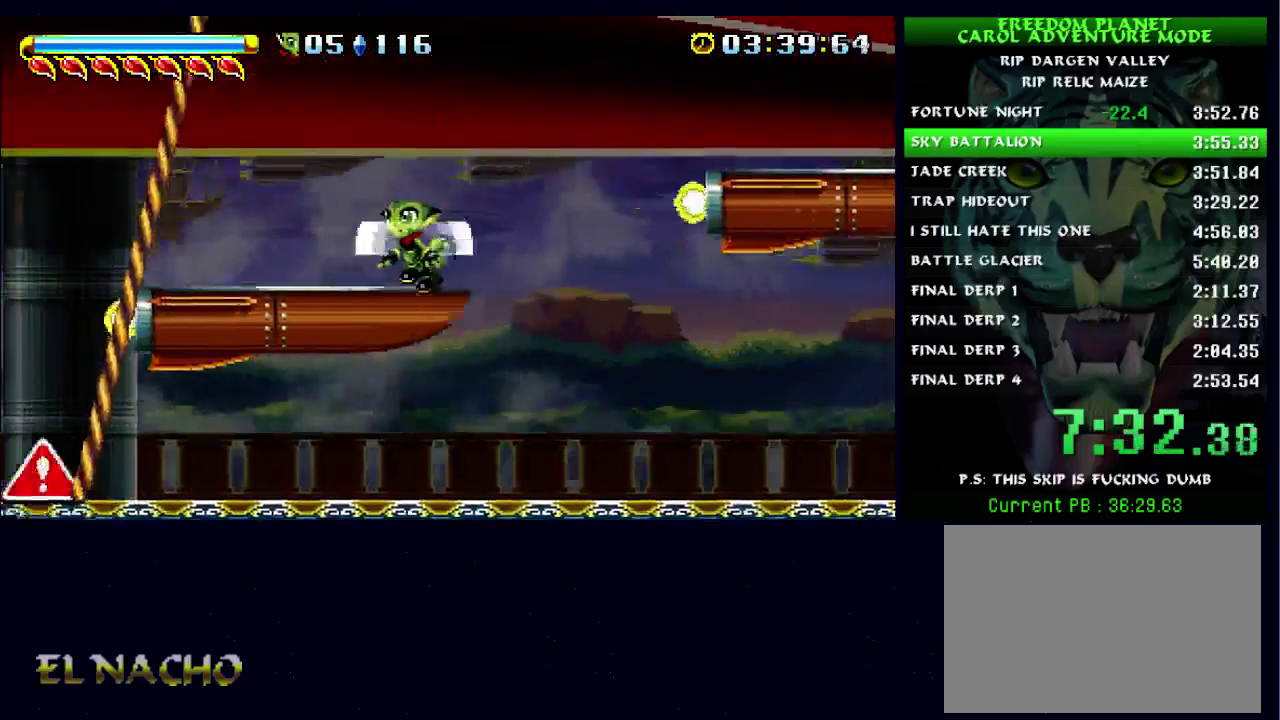
{"buttons": [], "left_stick": "left", "right_stick": "center", "events": [[133, "left_stick", "right"], [200, "A", "down"], [333, "left_stick", "center"], [367, "A", "up"], [400, "left_stick", "left"]]}
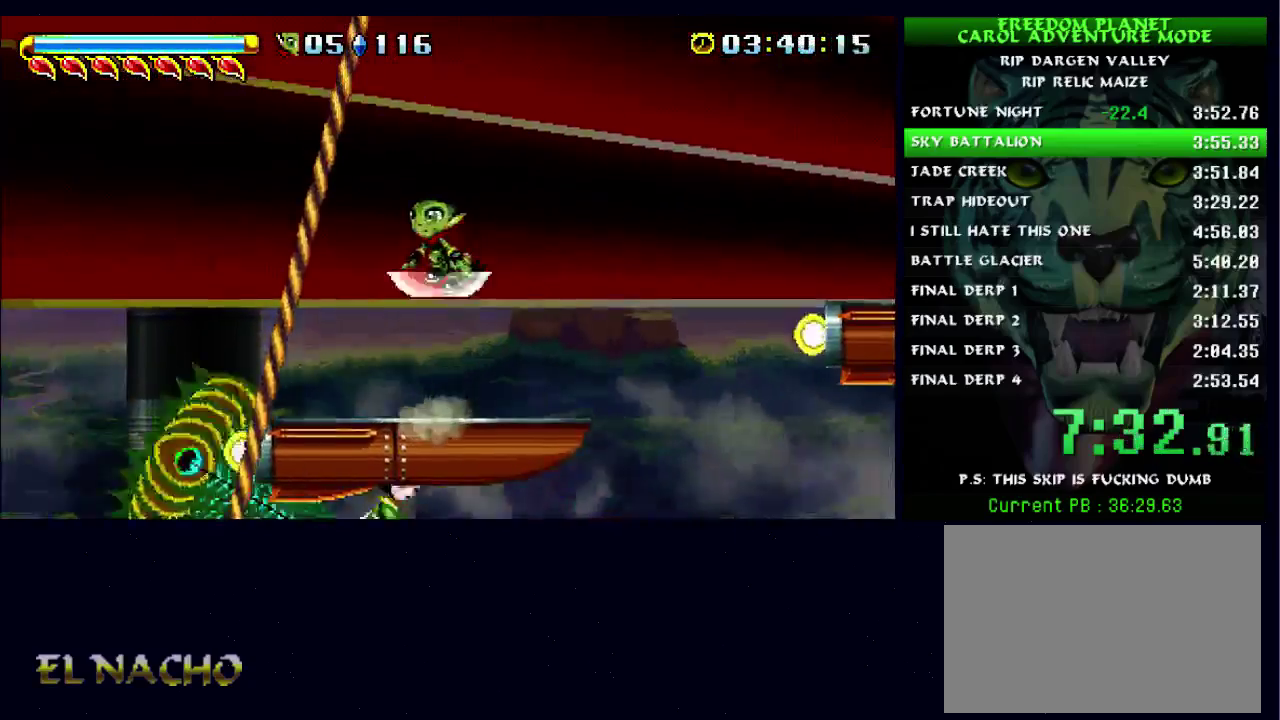
{"buttons": [], "left_stick": "left", "right_stick": "center", "events": [[100, "left_stick", "right"], [233, "left_stick", "center"], [333, "left_stick", "left"]]}
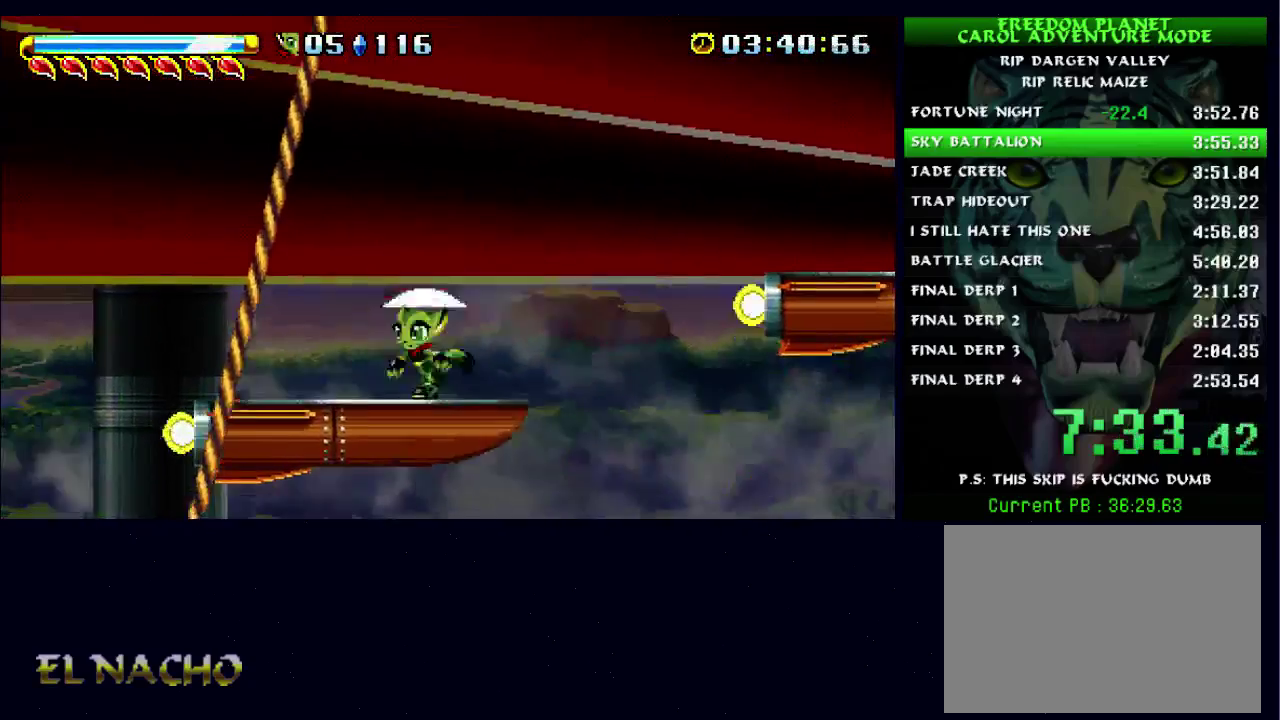
{"buttons": [], "left_stick": "left", "right_stick": "center", "events": [[133, "left_stick", "center"], [233, "left_stick", "right"], [400, "left_stick", "center"], [500, "left_stick", "left"]]}
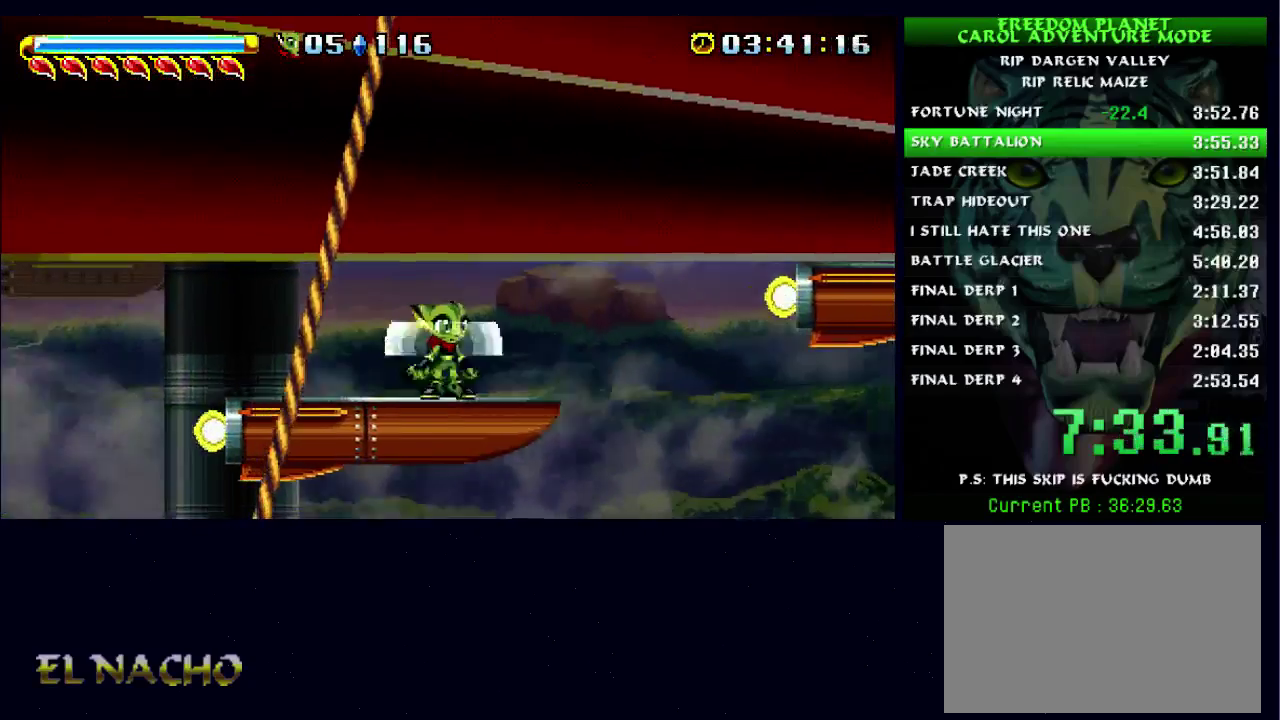
{"buttons": [], "left_stick": "center", "right_stick": "center", "events": [[300, "left_stick", "right"], [433, "left_stick", "center"]]}
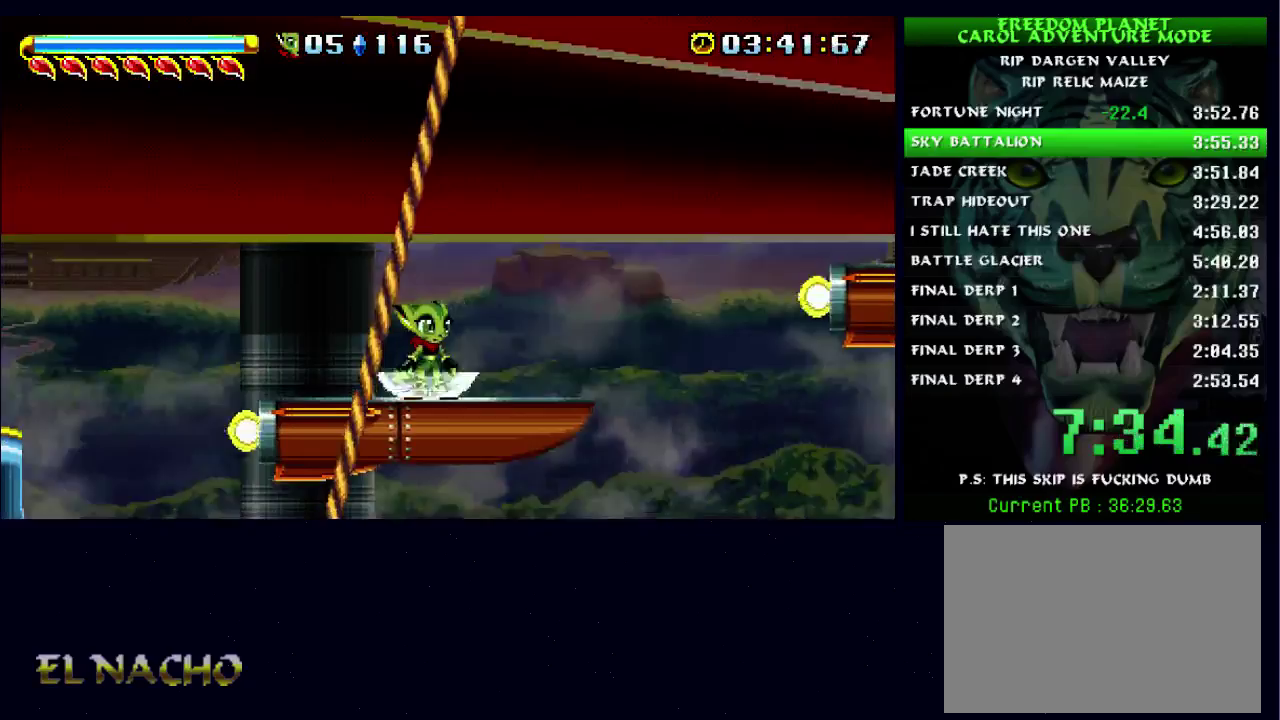
{"buttons": [], "left_stick": "center", "right_stick": "center", "events": [[267, "left_stick", "right"], [333, "left_stick", "center"]]}
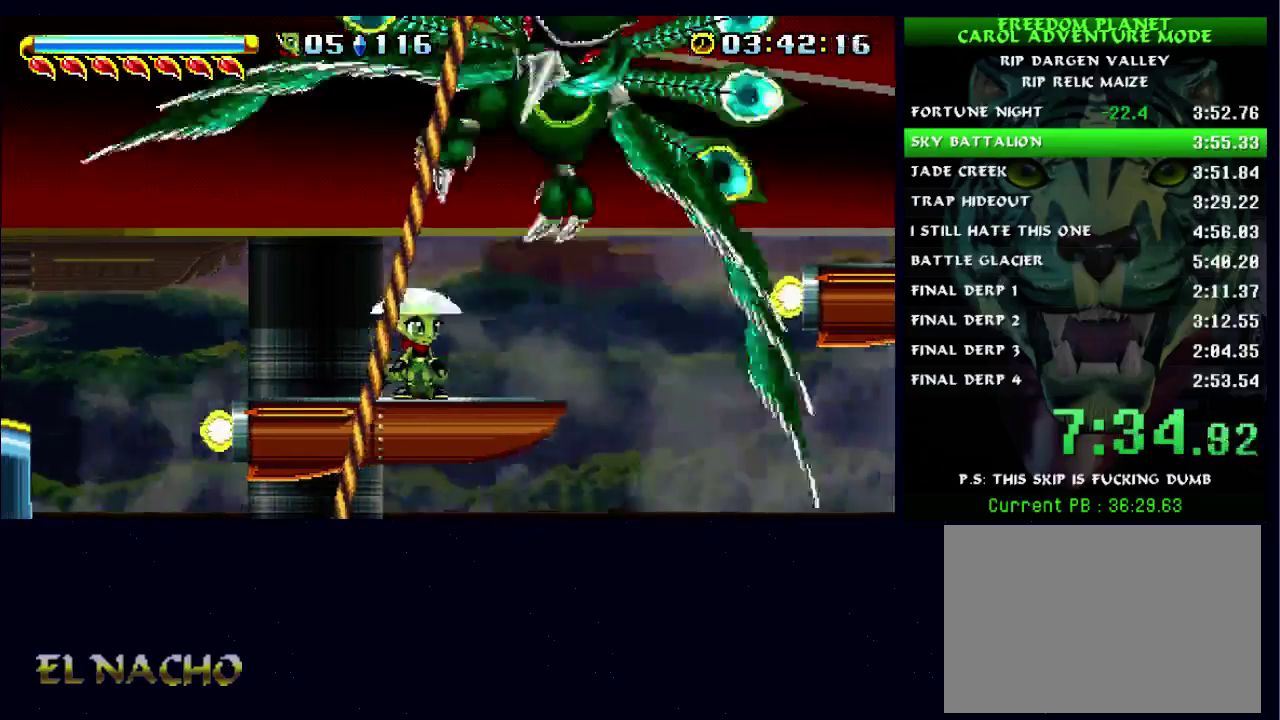
{"buttons": ["B"], "left_stick": "center", "right_stick": "center", "events": [[133, "B", "down"]]}
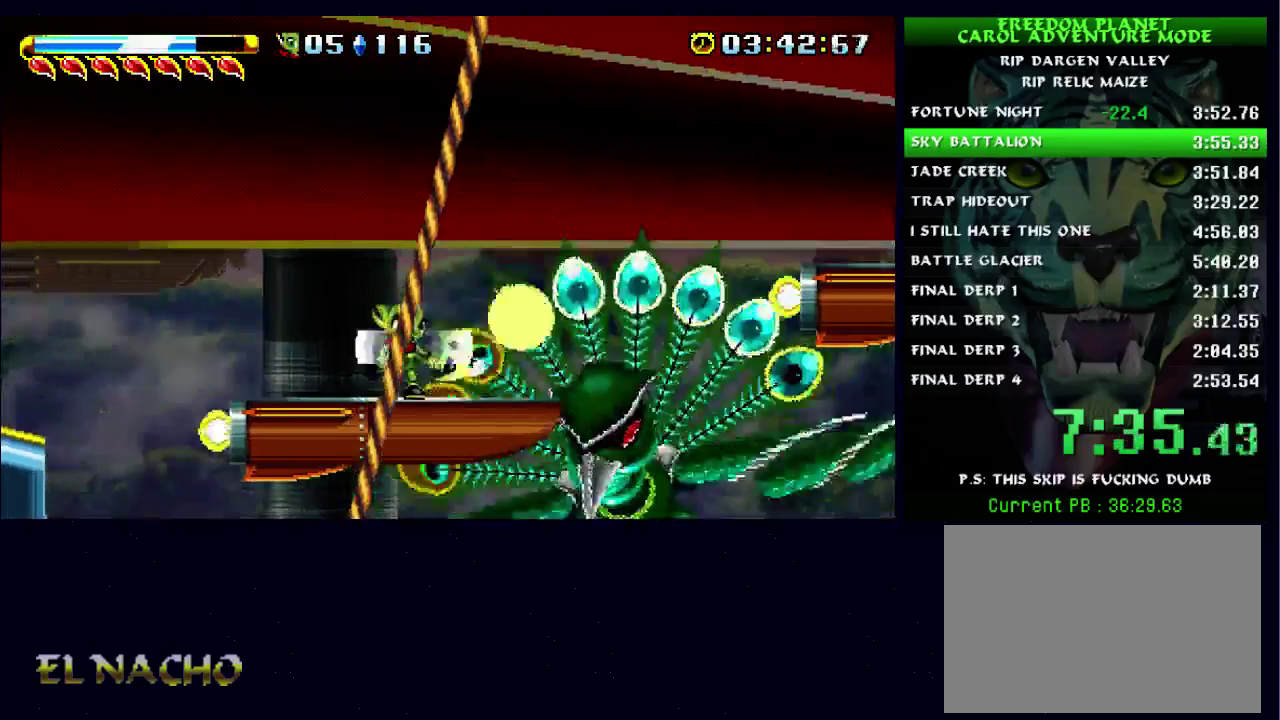
{"buttons": ["B"], "left_stick": "right", "right_stick": "center", "events": [[500, "left_stick", "right"]]}